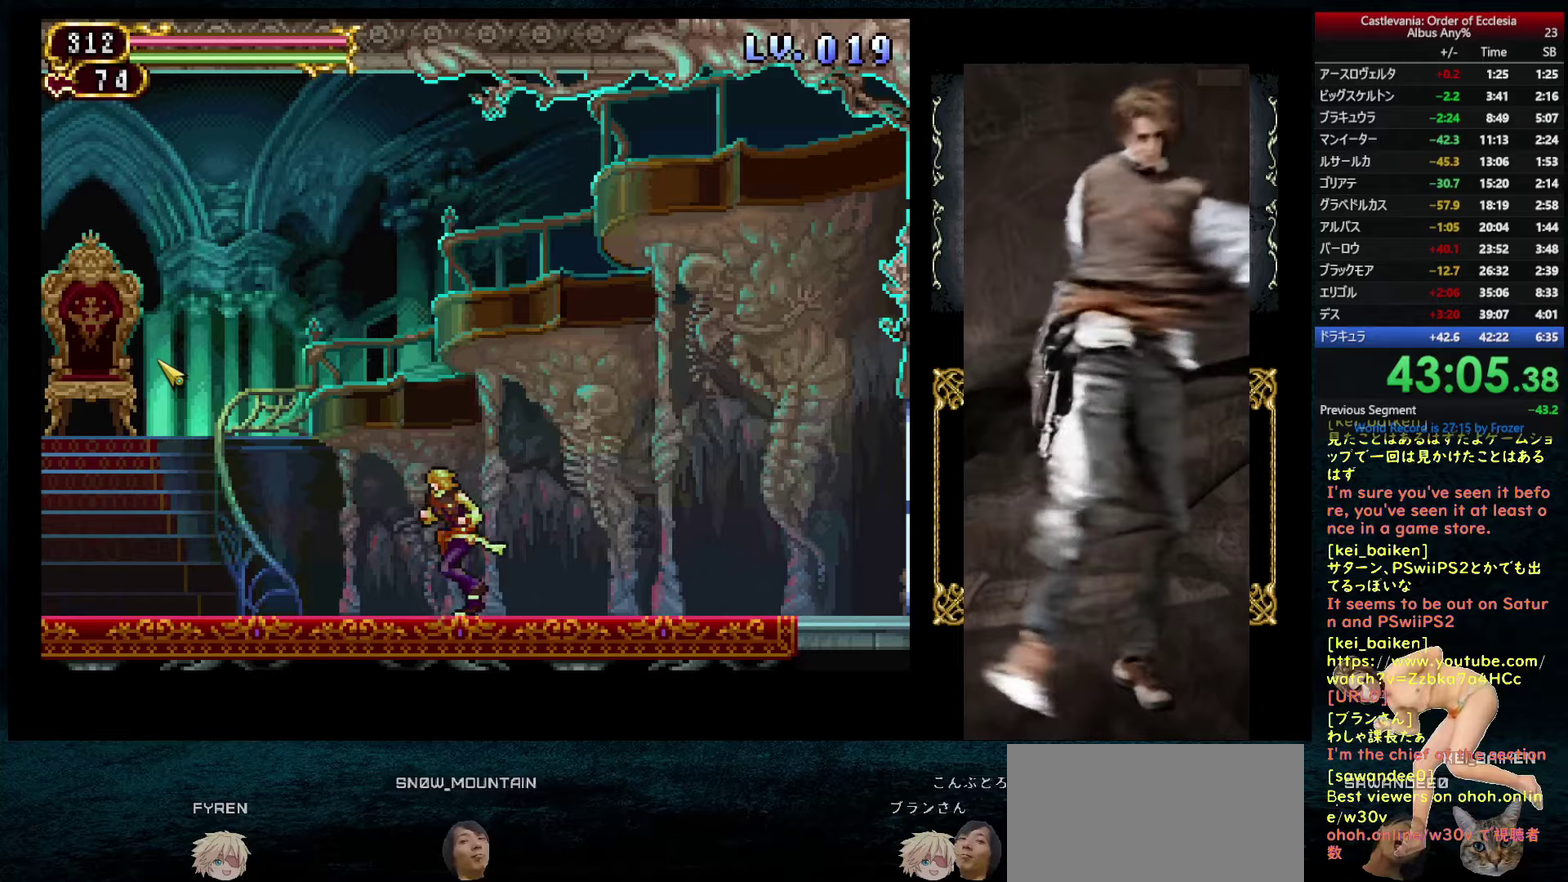
Gameplay with a controller (PlayStation layout); each line is a JSON object with the inputs held at the frame after it (dt_ms = milliseconds from this image to that frame). "events" lists button and stick changes between this image and that frame as [ms after this image, input, new state], when the widget could be followed in between. This overlay highlights the sticks when they move; stick clicks (L3 R3) are not distinguishable. Not read: L3 R3.
{"dt_ms": 250, "buttons": [], "left_stick": "center", "right_stick": "center", "events": []}
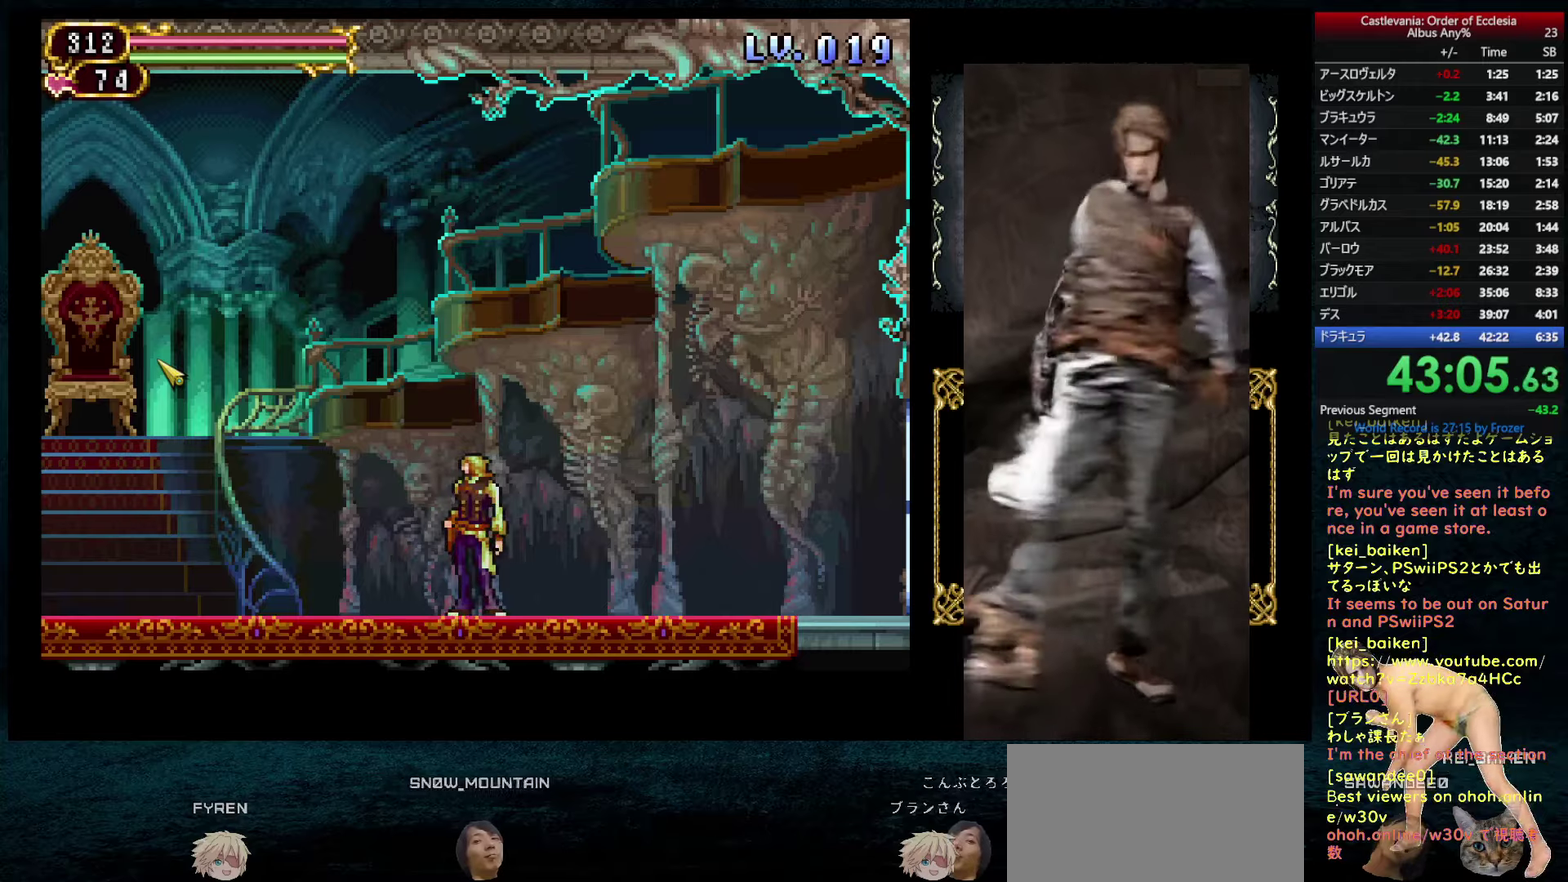
{"dt_ms": 500, "buttons": [], "left_stick": "center", "right_stick": "center", "events": []}
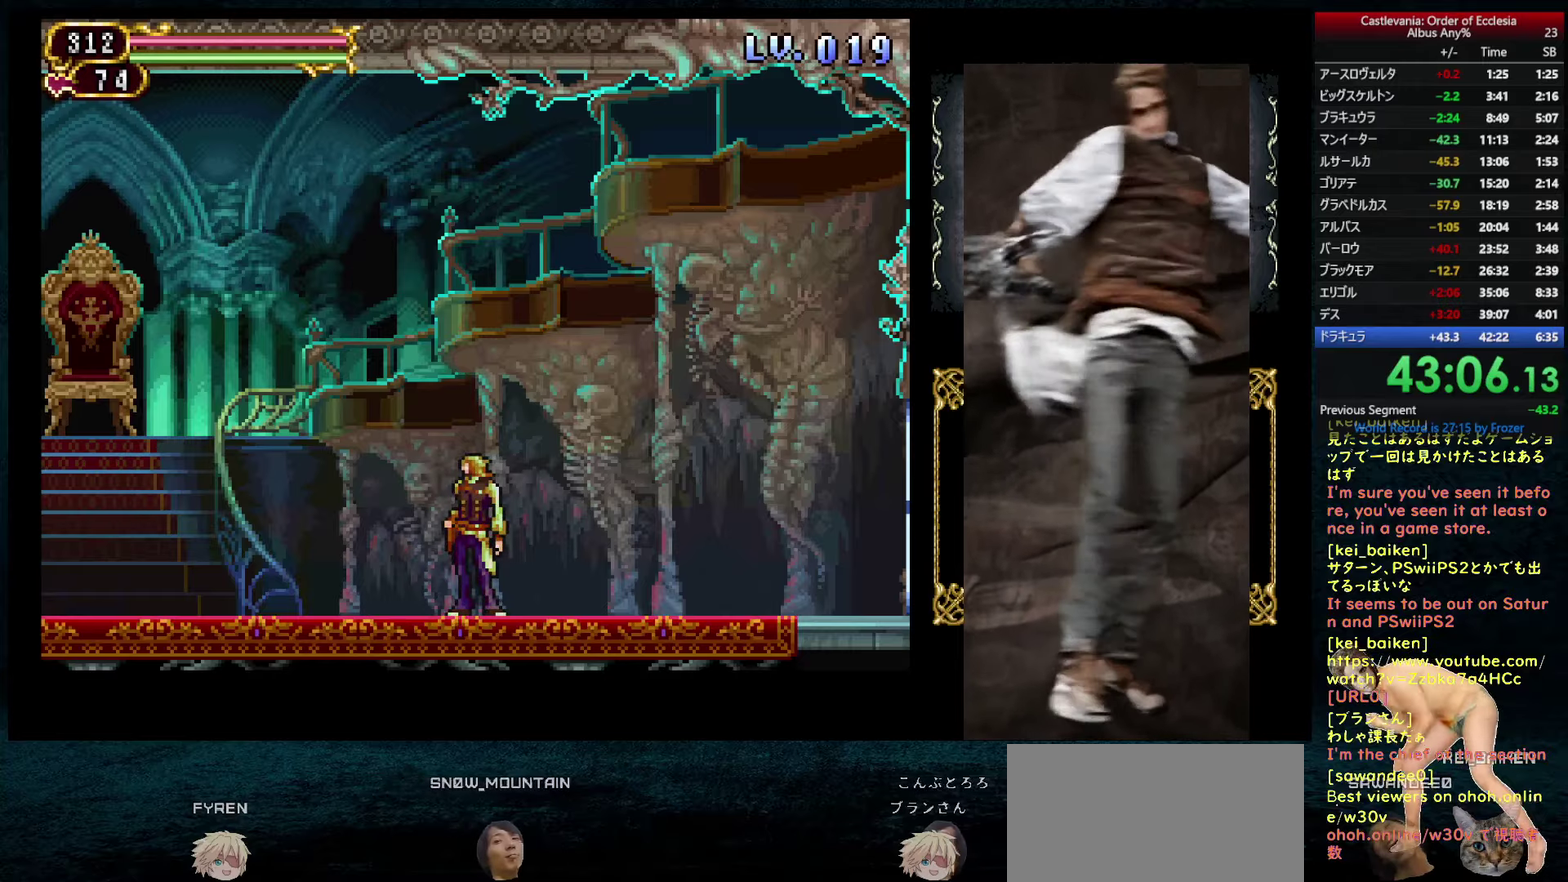
{"dt_ms": 500, "buttons": [], "left_stick": "center", "right_stick": "center", "events": []}
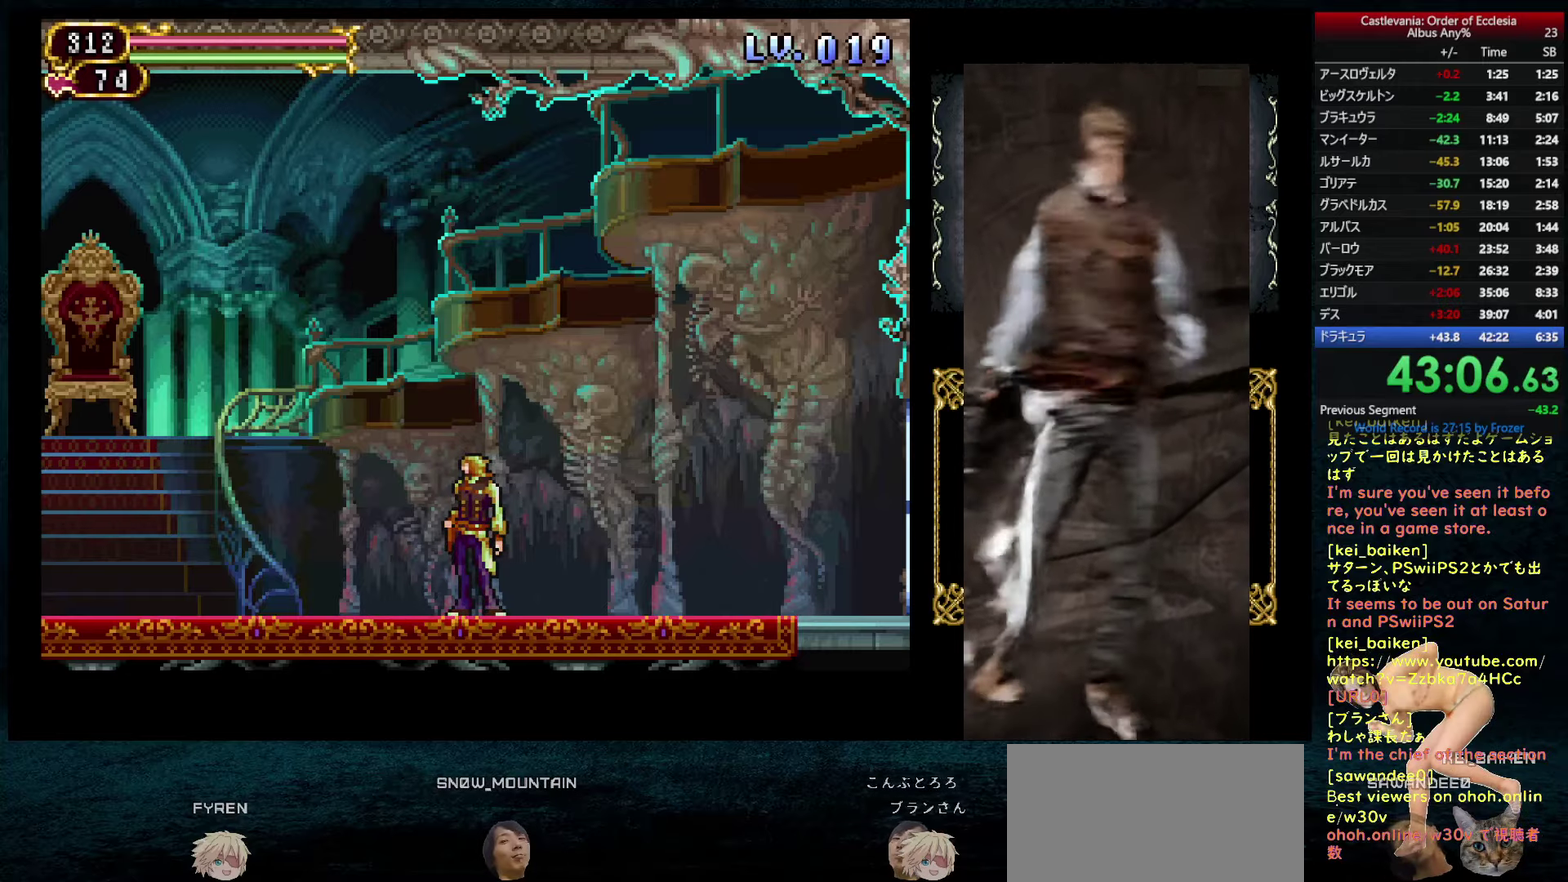
{"dt_ms": 500, "buttons": [], "left_stick": "center", "right_stick": "center", "events": [[267, "R2", "down"], [367, "R2", "up"]]}
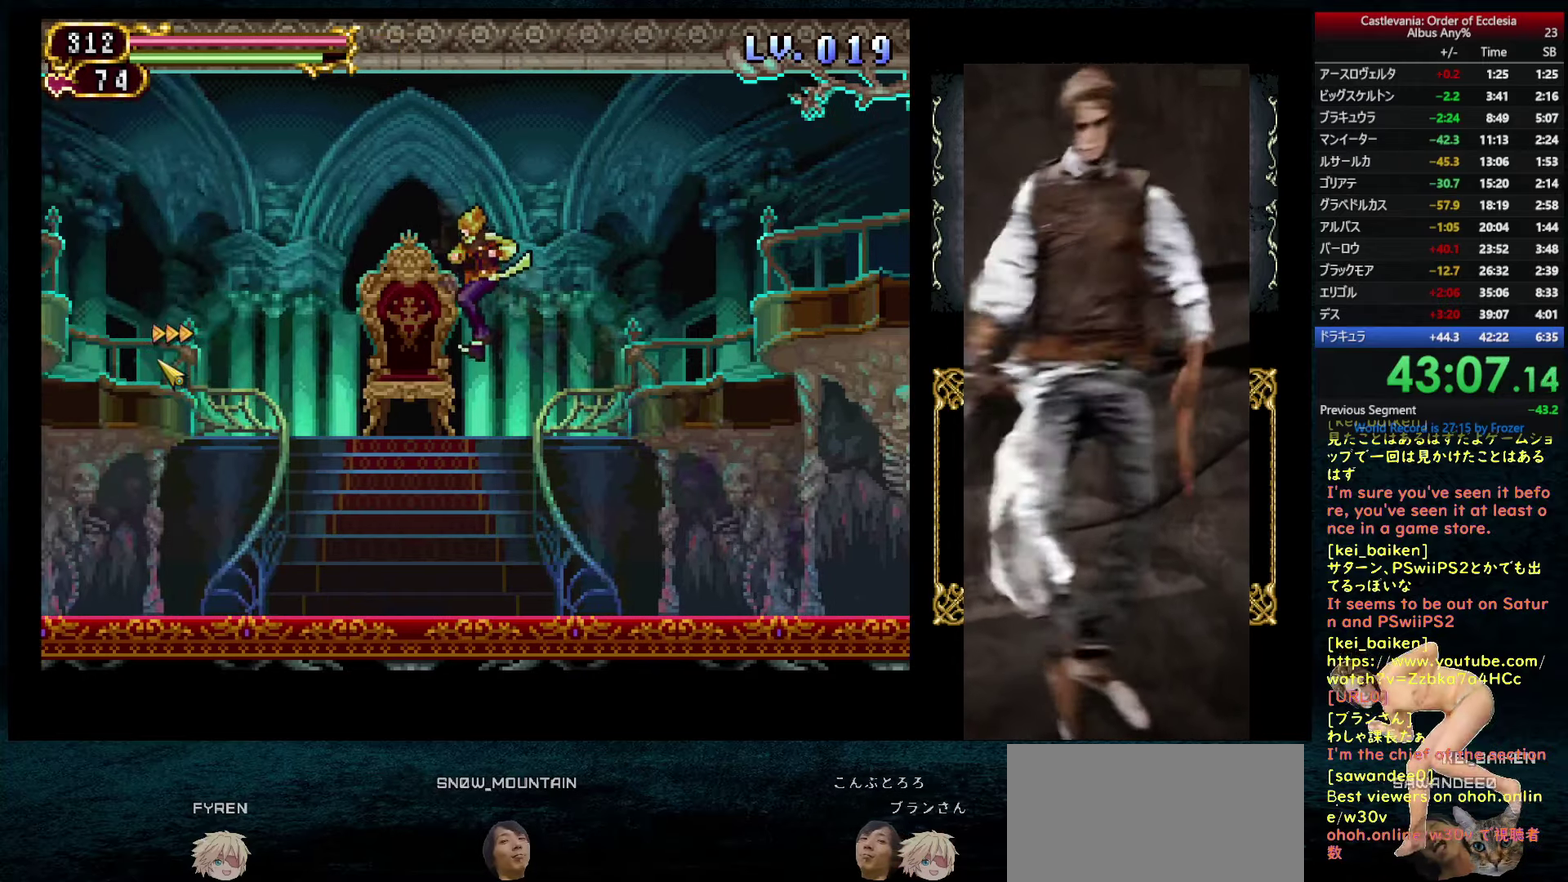
{"dt_ms": 500, "buttons": ["DPAD_LEFT"], "left_stick": "center", "right_stick": "center", "events": [[117, "DPAD_RIGHT", "down"], [300, "DPAD_RIGHT", "up"], [333, "DPAD_LEFT", "down"]]}
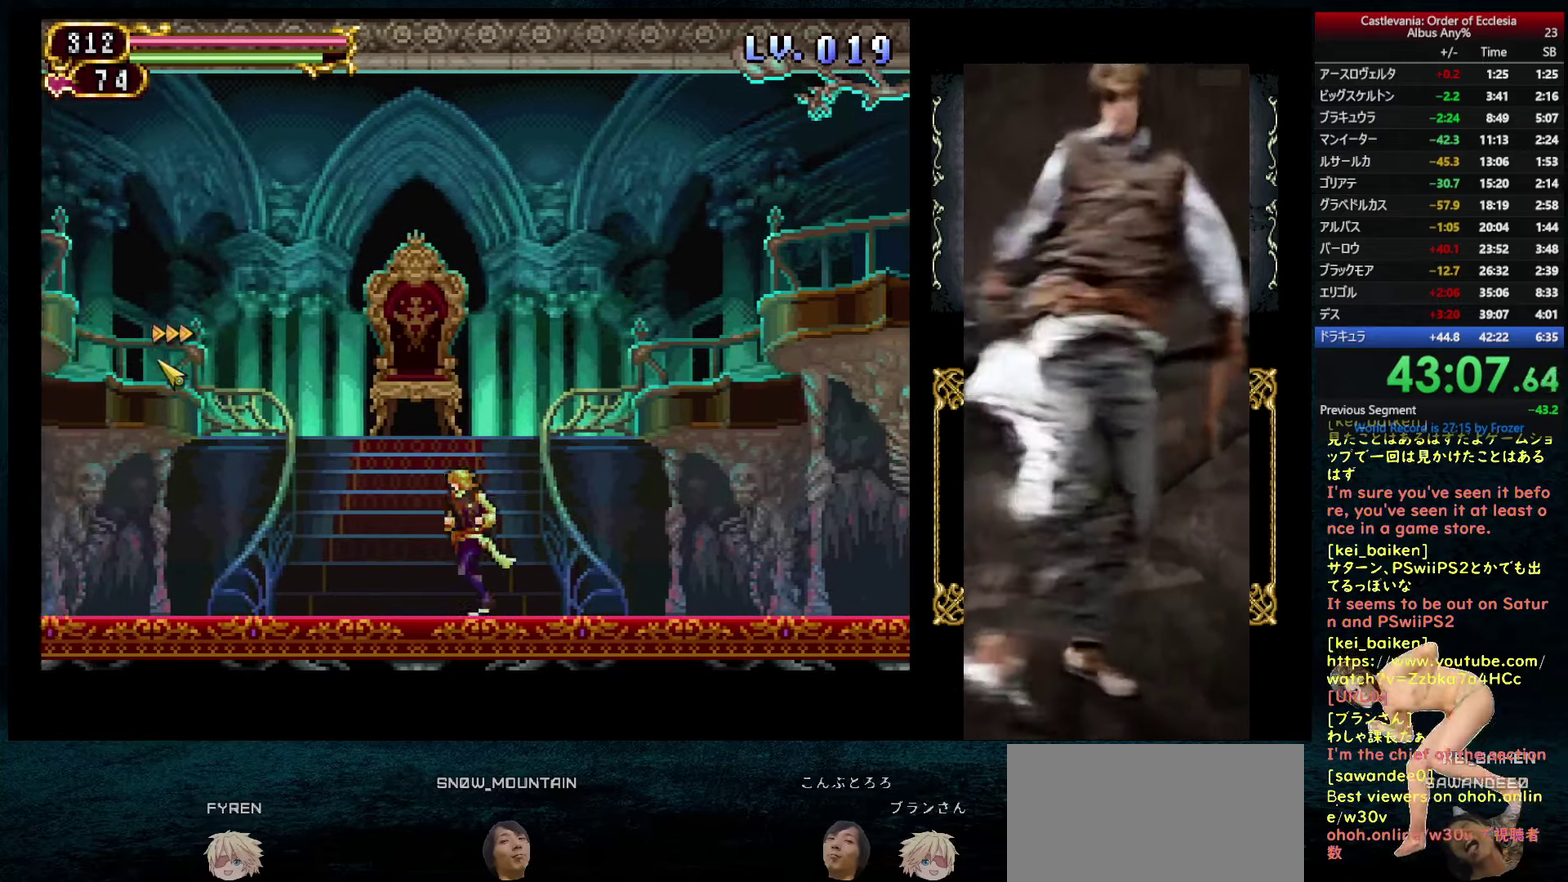
{"dt_ms": 500, "buttons": ["DPAD_LEFT"], "left_stick": "center", "right_stick": "center", "events": [[17, "CIRCLE", "down"], [117, "DPAD_UP", "down"], [133, "CIRCLE", "up"], [250, "TRIANGLE", "down"], [317, "TRIANGLE", "up"], [350, "DPAD_UP", "up"]]}
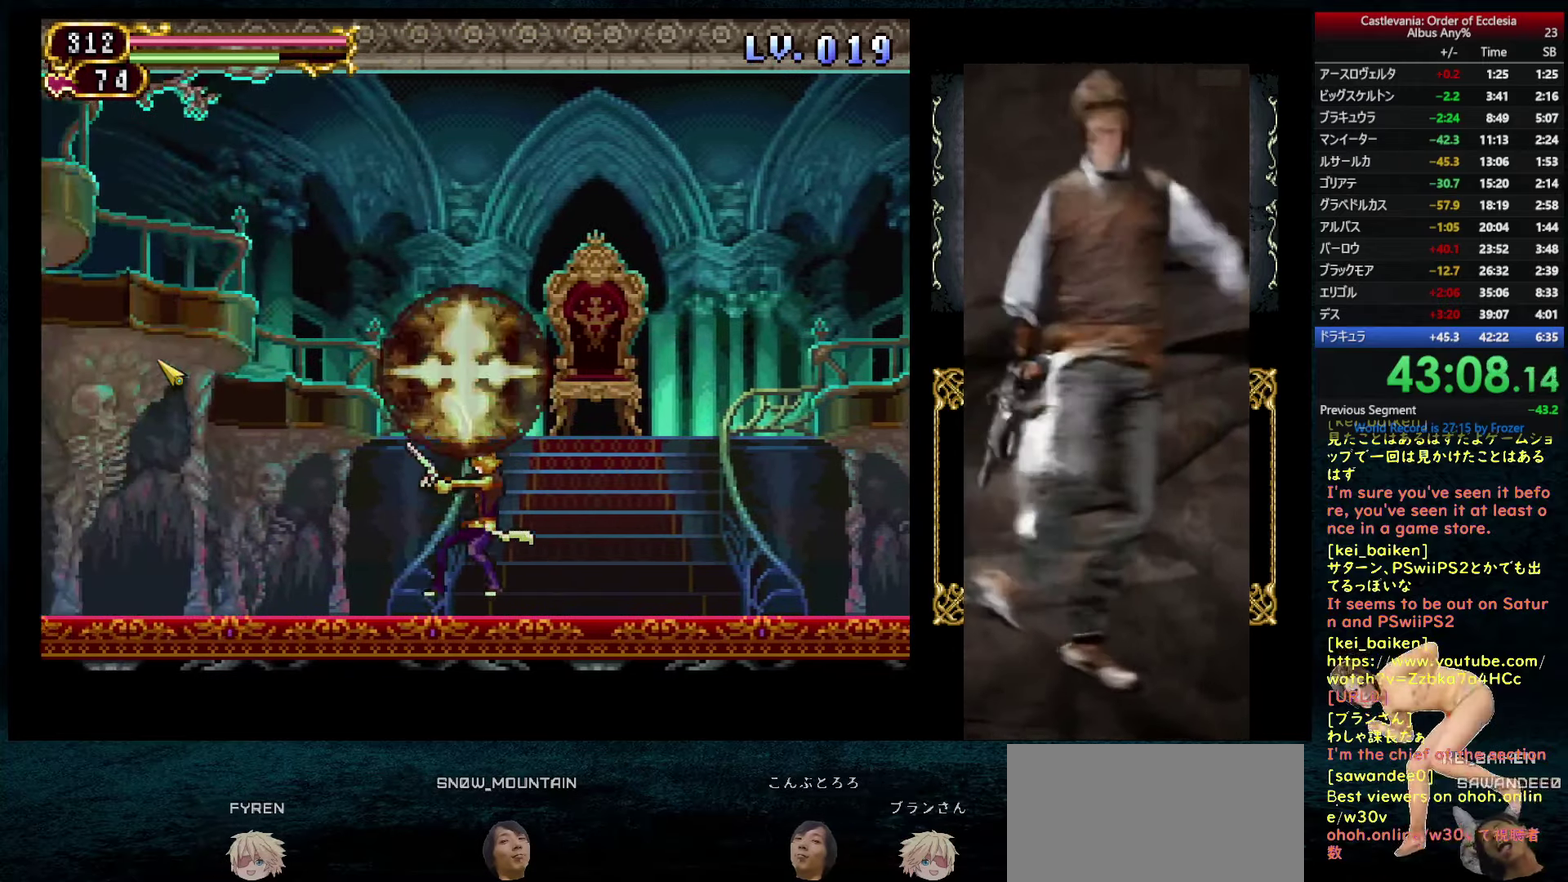
{"dt_ms": 500, "buttons": ["CIRCLE", "DPAD_LEFT"], "left_stick": "center", "right_stick": "center", "events": [[117, "CIRCLE", "down"]]}
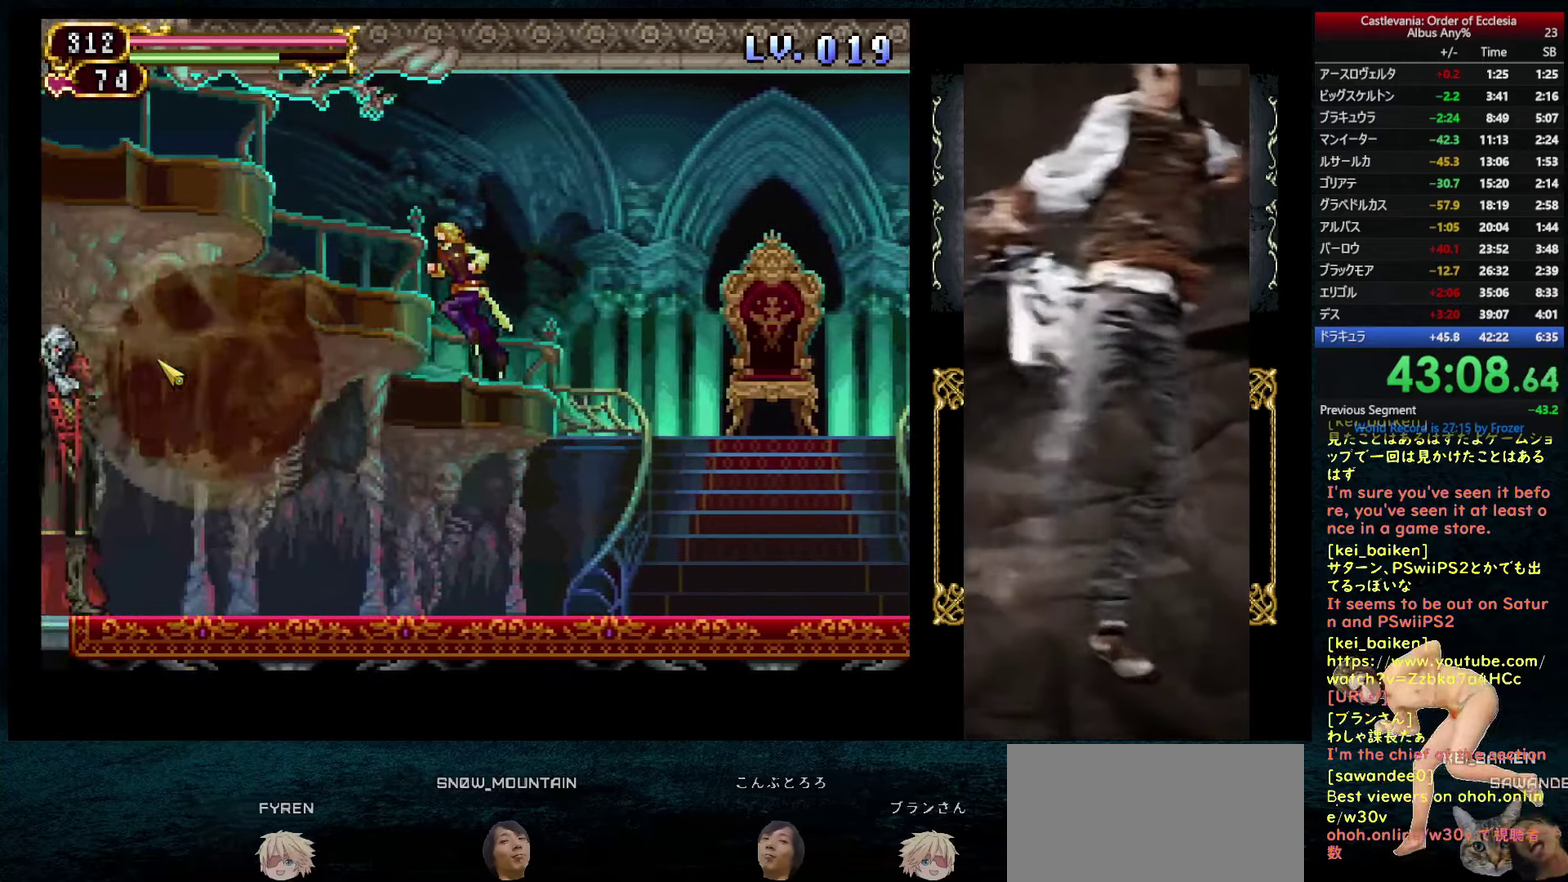
{"dt_ms": 500, "buttons": [], "left_stick": "center", "right_stick": "center", "events": [[200, "CIRCLE", "up"], [417, "TRIANGLE", "down"], [433, "DPAD_LEFT", "up"], [500, "TRIANGLE", "up"]]}
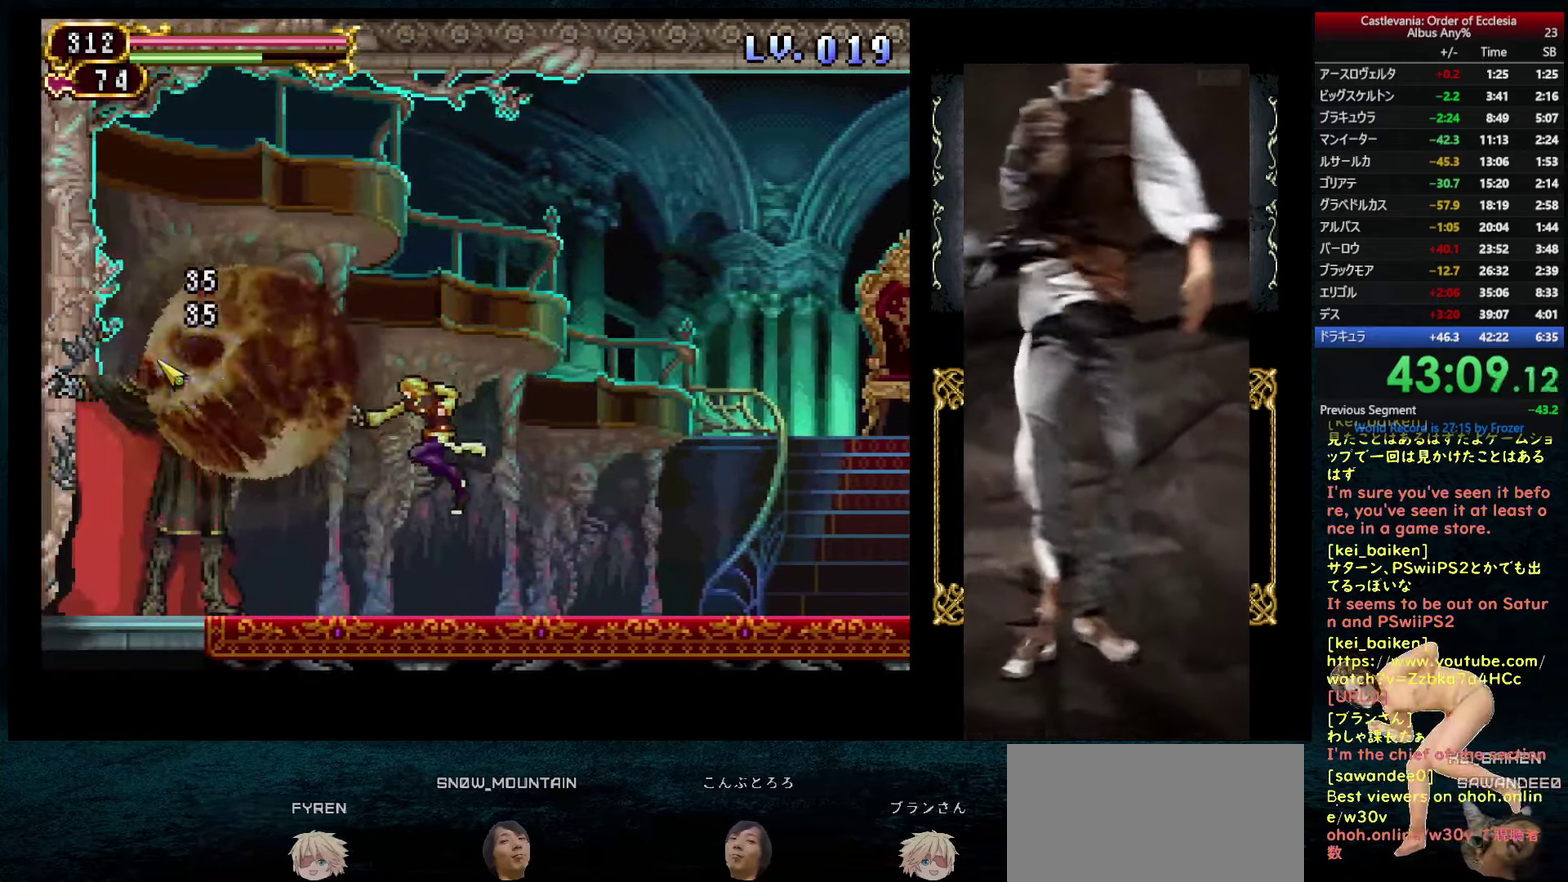
{"dt_ms": 500, "buttons": [], "left_stick": "center", "right_stick": "center", "events": [[200, "CIRCLE", "down"], [300, "CROSS", "down"], [383, "CIRCLE", "up"], [400, "CROSS", "up"], [450, "CROSS", "down"], [500, "CROSS", "up"]]}
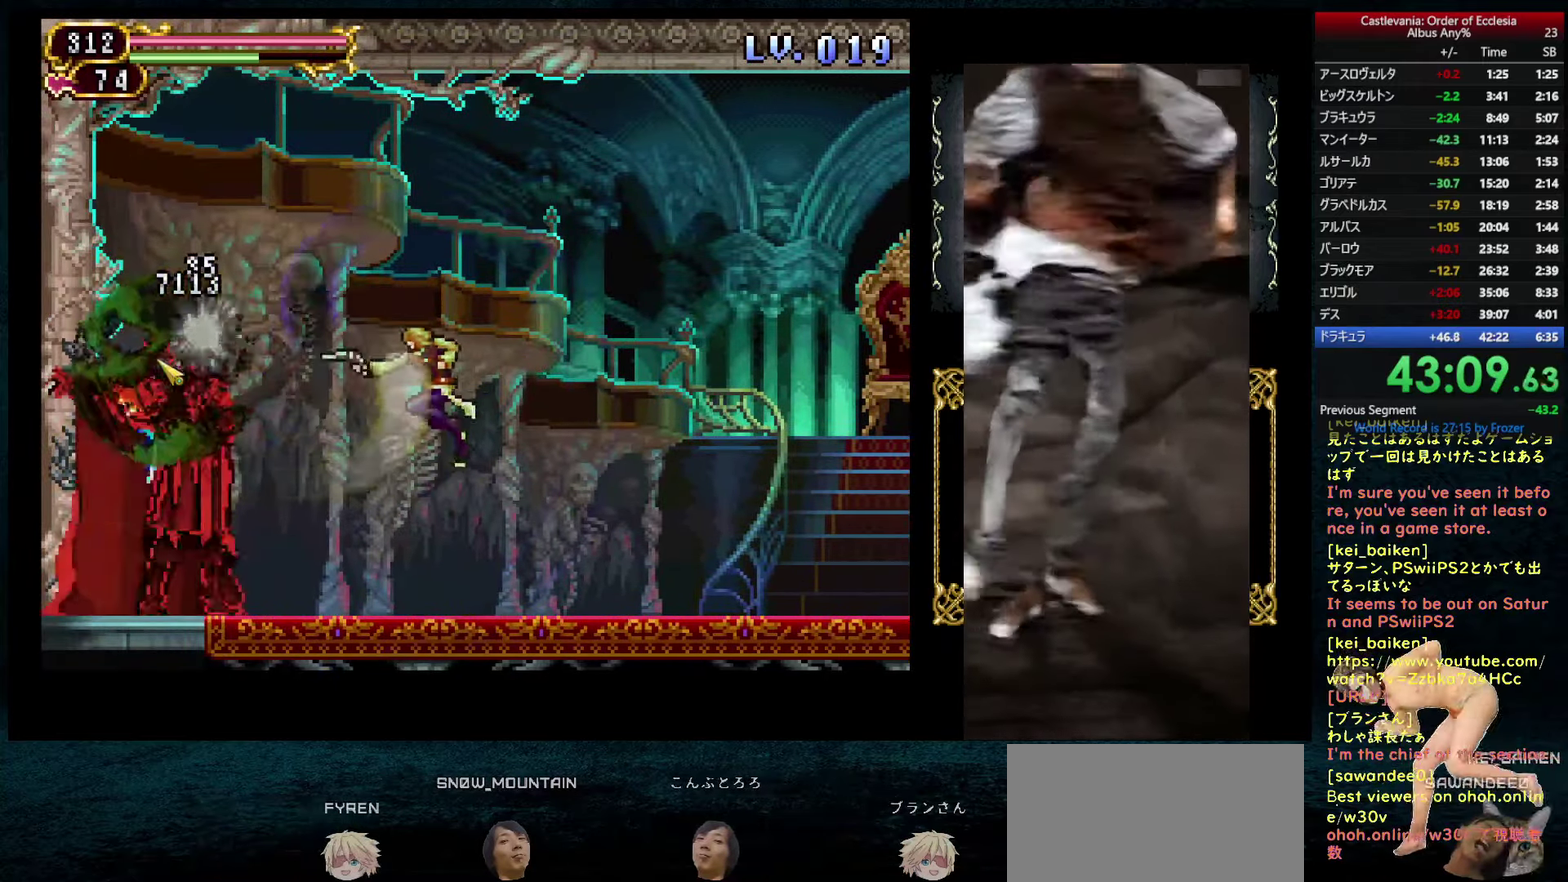
{"dt_ms": 500, "buttons": ["CIRCLE"], "left_stick": "center", "right_stick": "center", "events": [[67, "DPAD_RIGHT", "down"], [317, "DPAD_RIGHT", "up"], [333, "DPAD_LEFT", "down"], [350, "CIRCLE", "down"], [450, "DPAD_LEFT", "up"]]}